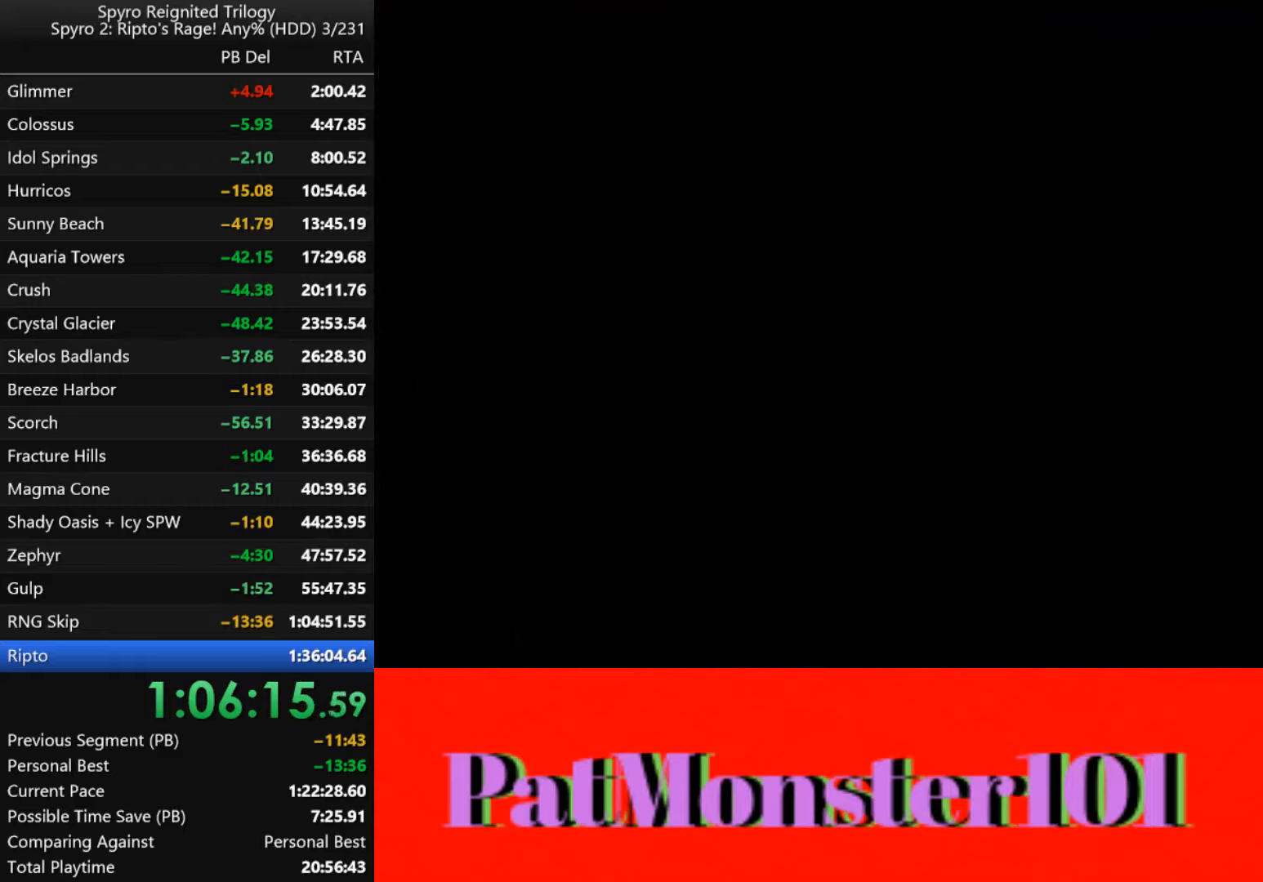
Gameplay with a controller (PlayStation layout); each line is a JSON object with the inputs held at the frame after it. "events" lists button and stick changes between this image and that frame as [ms after this image, input, new state], when the widget could be followed in between.
{"buttons": [], "left_stick": "center", "right_stick": "center", "events": []}
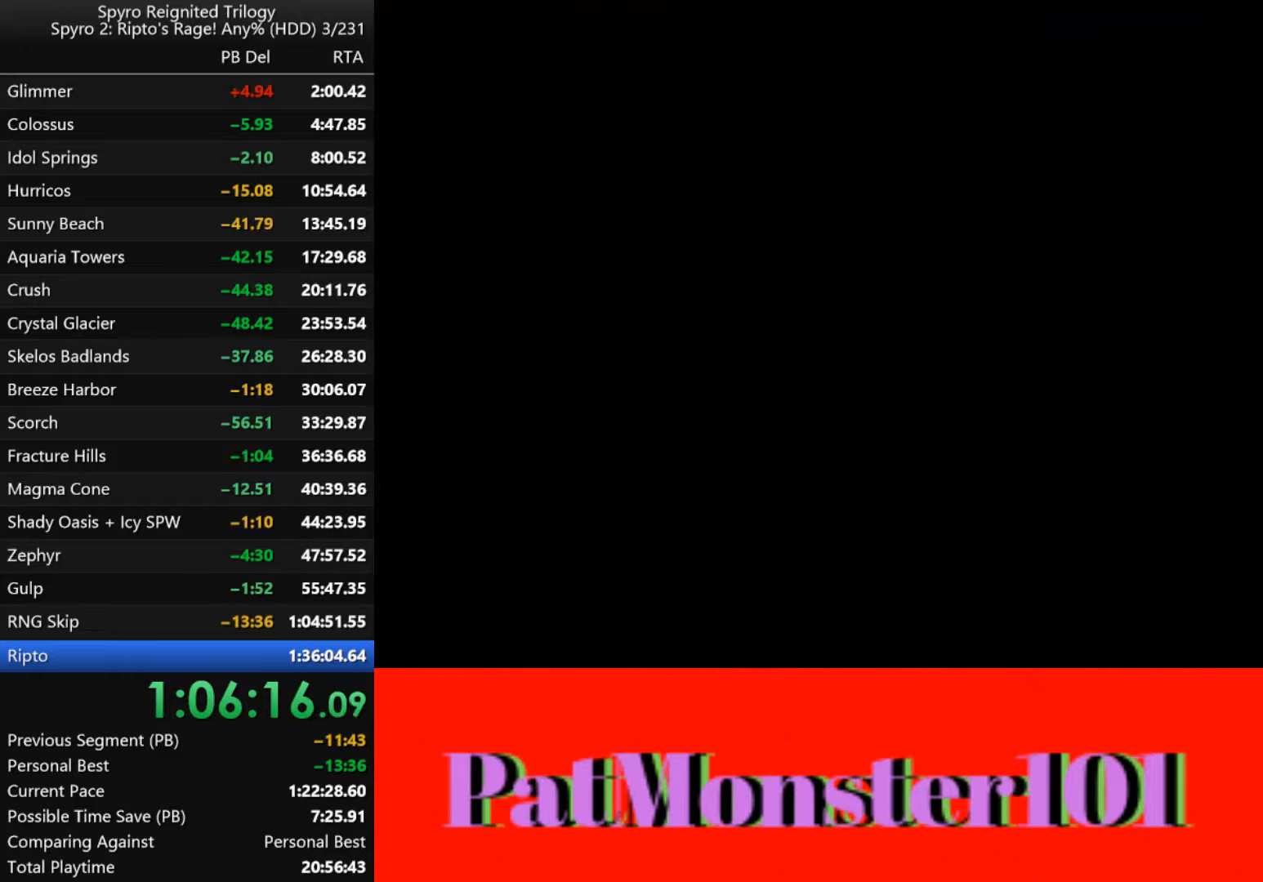
{"buttons": [], "left_stick": "center", "right_stick": "center", "events": []}
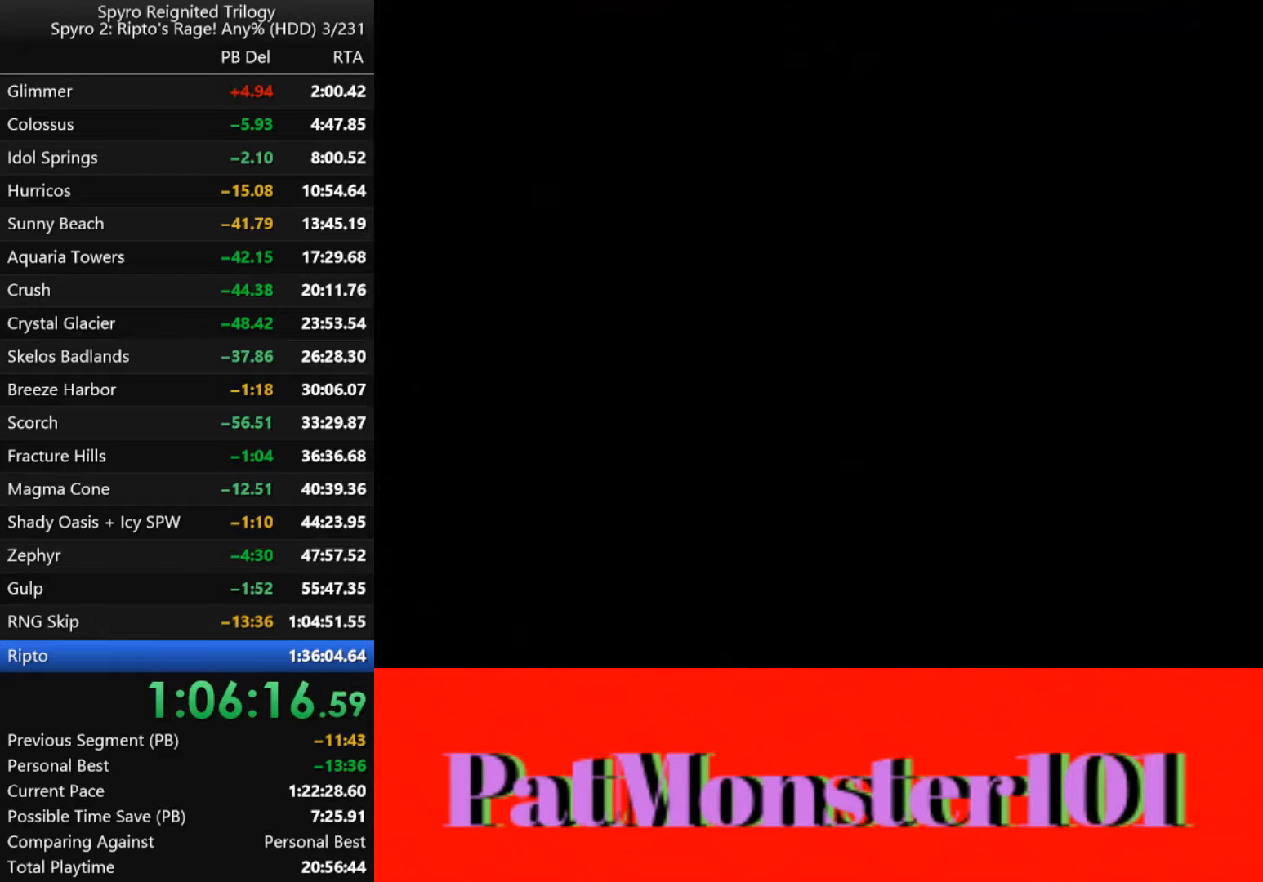
{"buttons": [], "left_stick": "center", "right_stick": "center", "events": []}
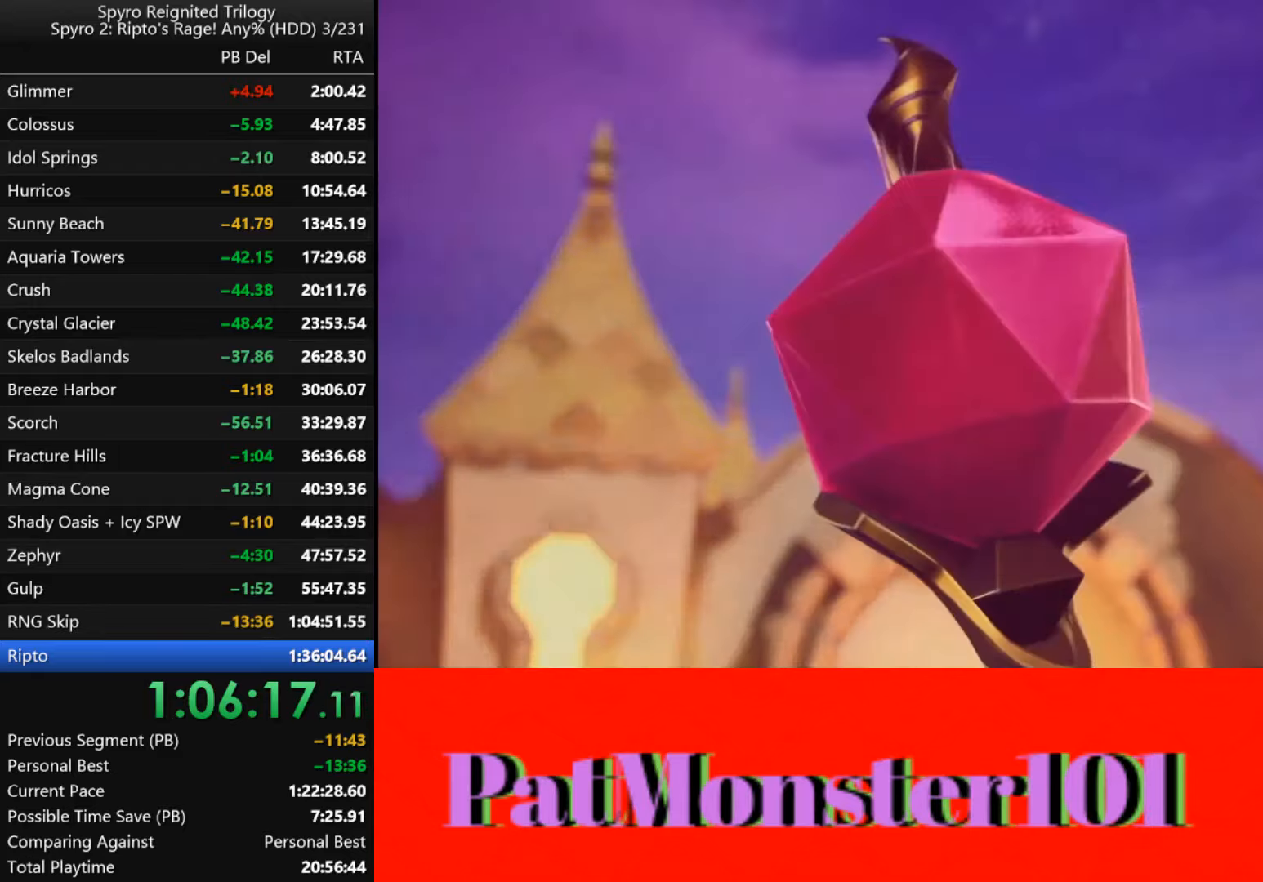
{"buttons": [], "left_stick": "center", "right_stick": "center", "events": [[416, "TRIANGLE", "down"], [433, "TRIANGLE", "up"]]}
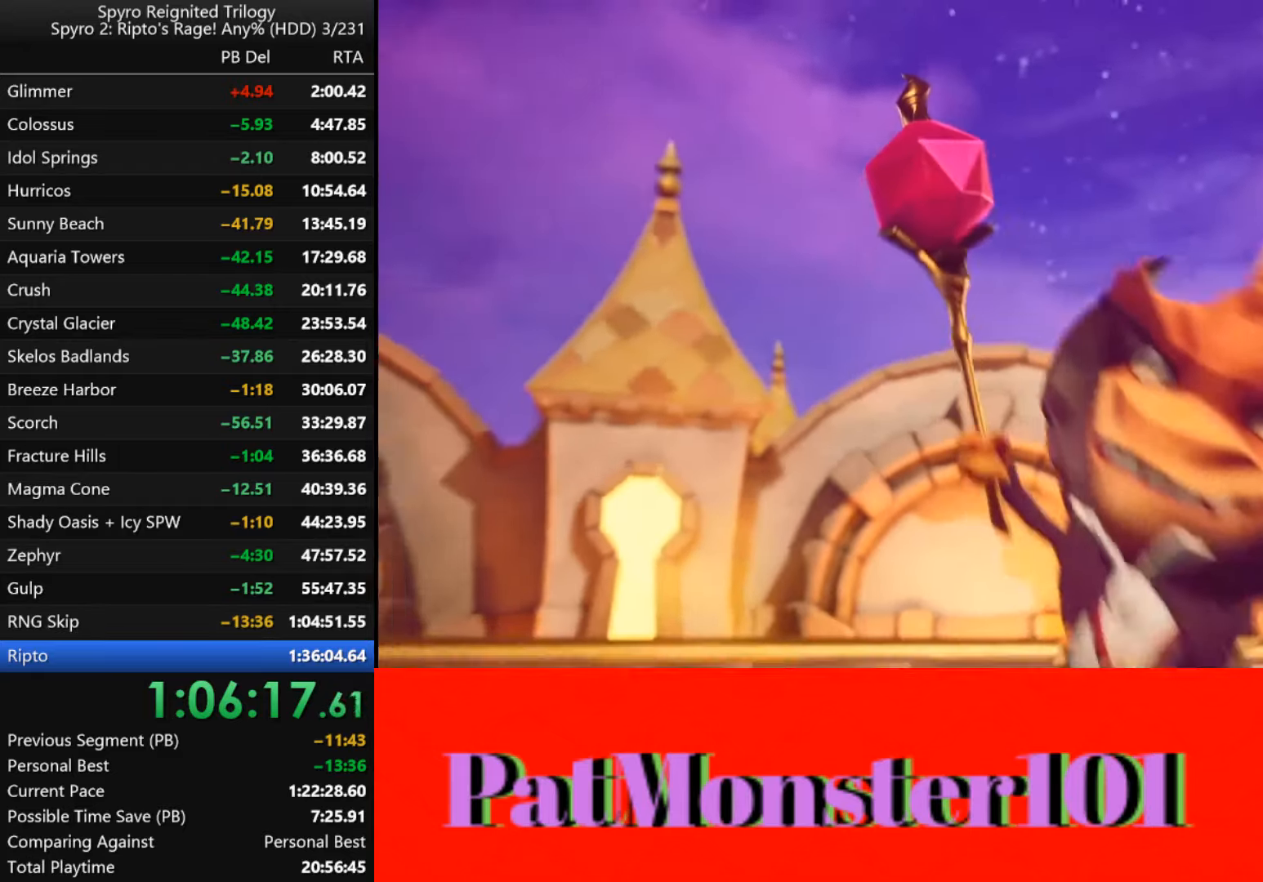
{"buttons": [], "left_stick": "center", "right_stick": "center", "events": [[83, "TRIANGLE", "down"], [183, "TRIANGLE", "up"]]}